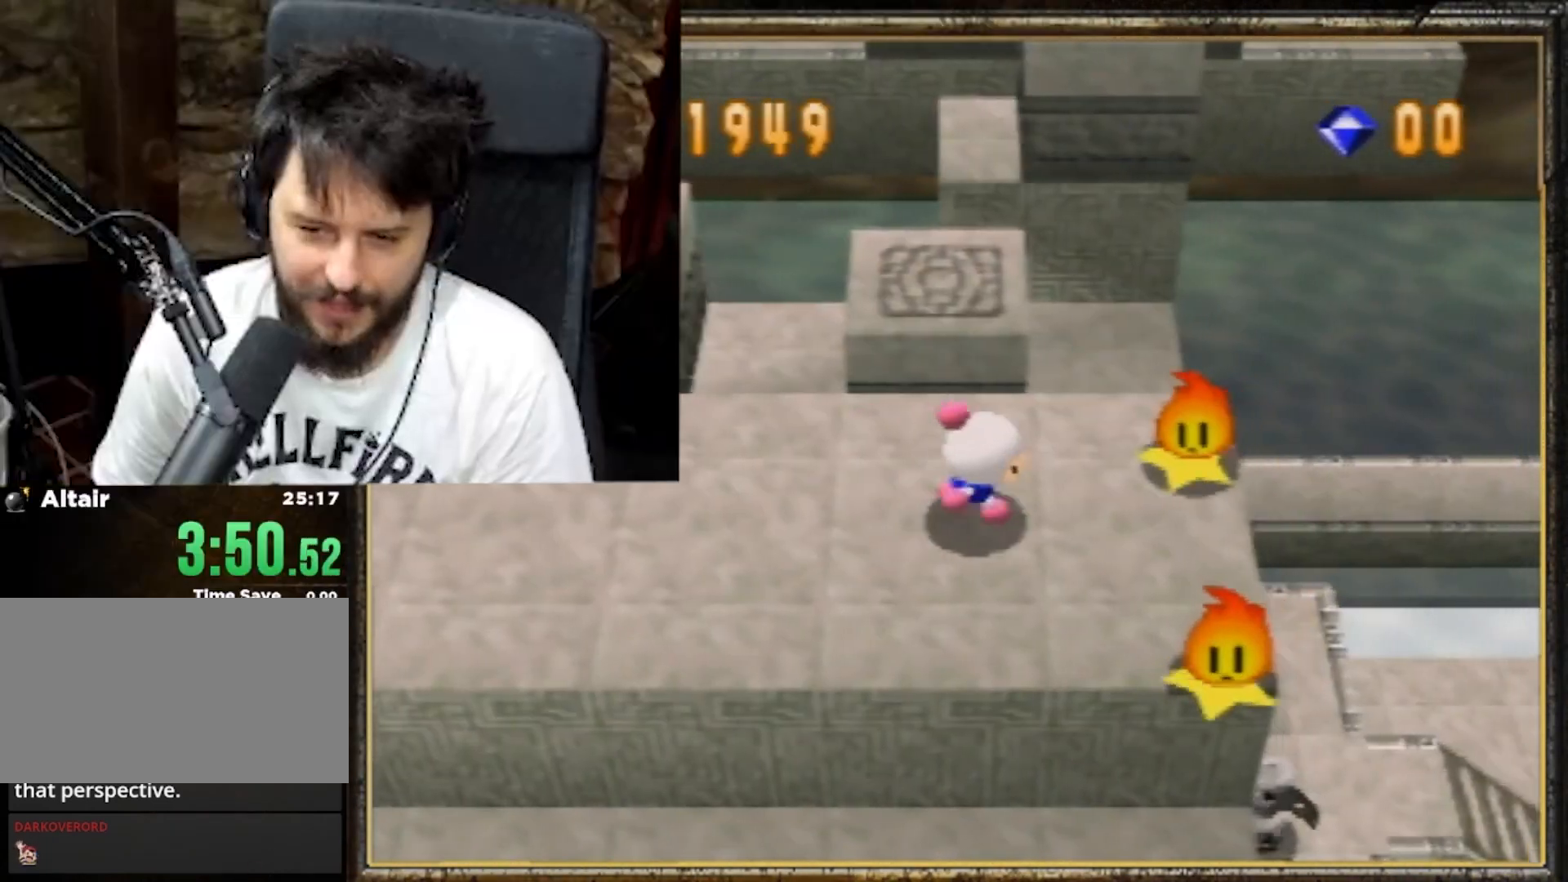
Gameplay with a controller (Nintendo layout); each line is a JSON object with the inputs held at the frame after it. "events" lists button and stick changes between this image and that frame as [ms after this image, input, new state], when the widget could be followed in between. Not read: L3 R3 START.
{"buttons": ["A"], "left_stick": "center", "events": [[133, "left_stick", "up-right"], [400, "left_stick", "center"], [467, "A", "down"]]}
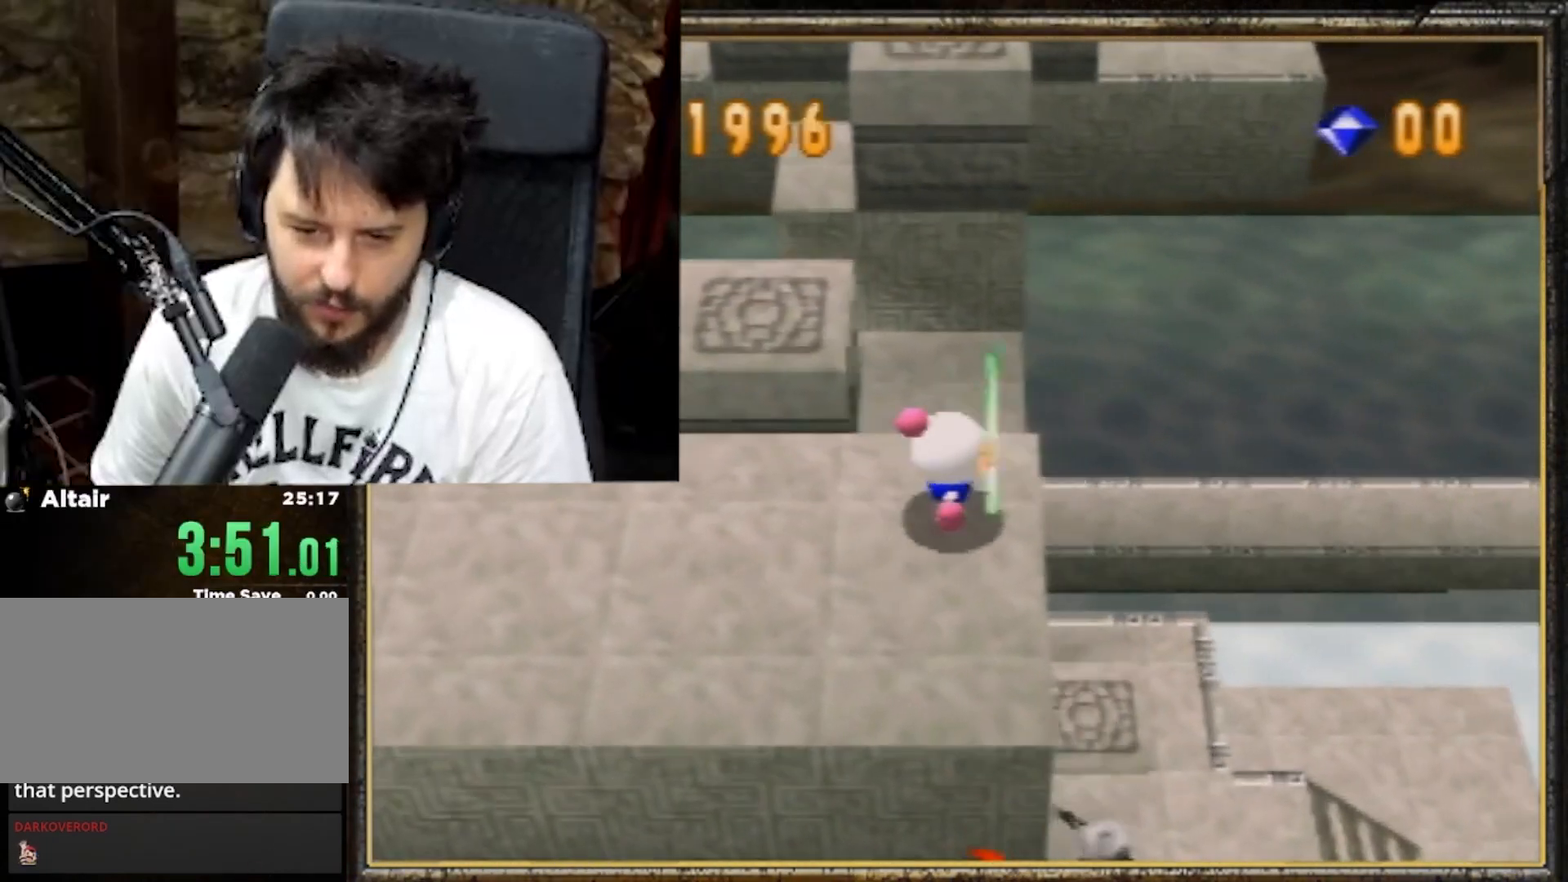
{"buttons": [], "left_stick": "right", "events": [[33, "A", "up"], [100, "A", "down"], [200, "A", "up"], [233, "left_stick", "right"]]}
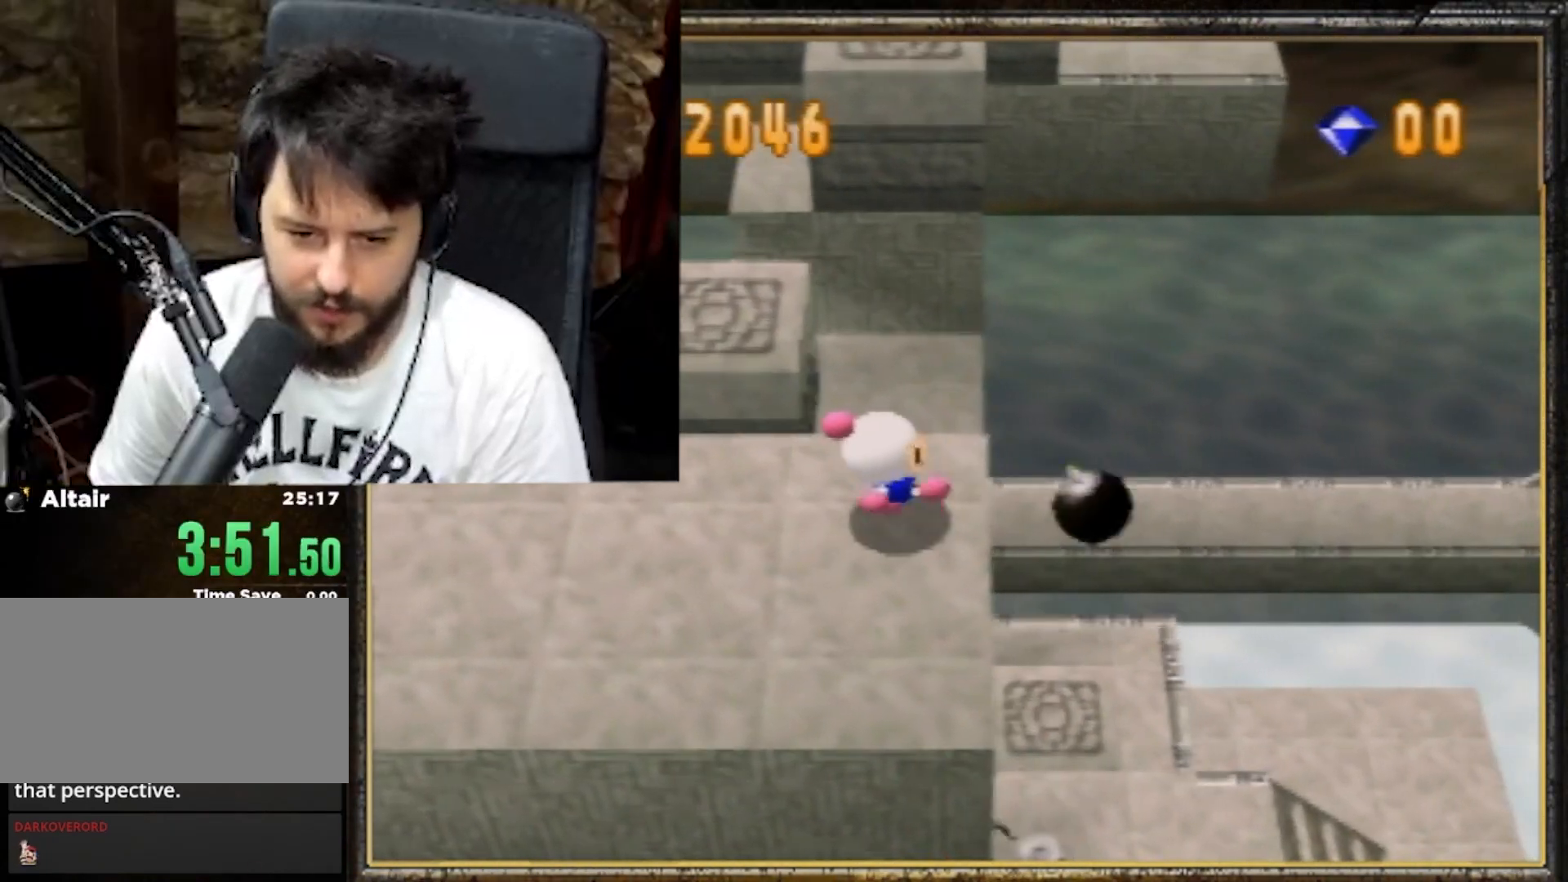
{"buttons": [], "left_stick": "right", "events": []}
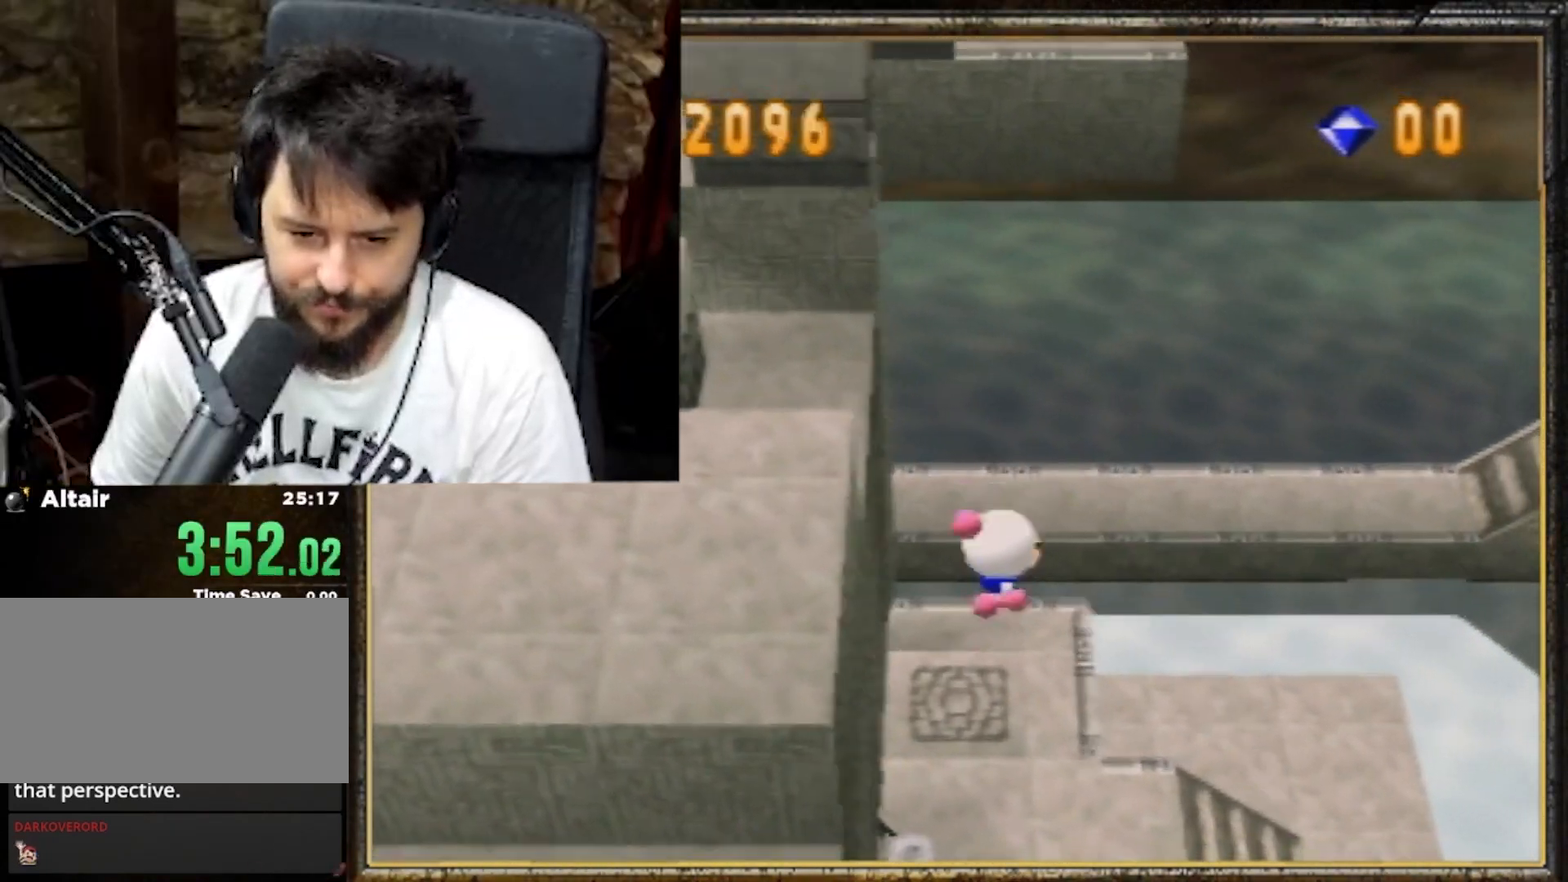
{"buttons": [], "left_stick": "up-right", "events": [[267, "left_stick", "up-right"]]}
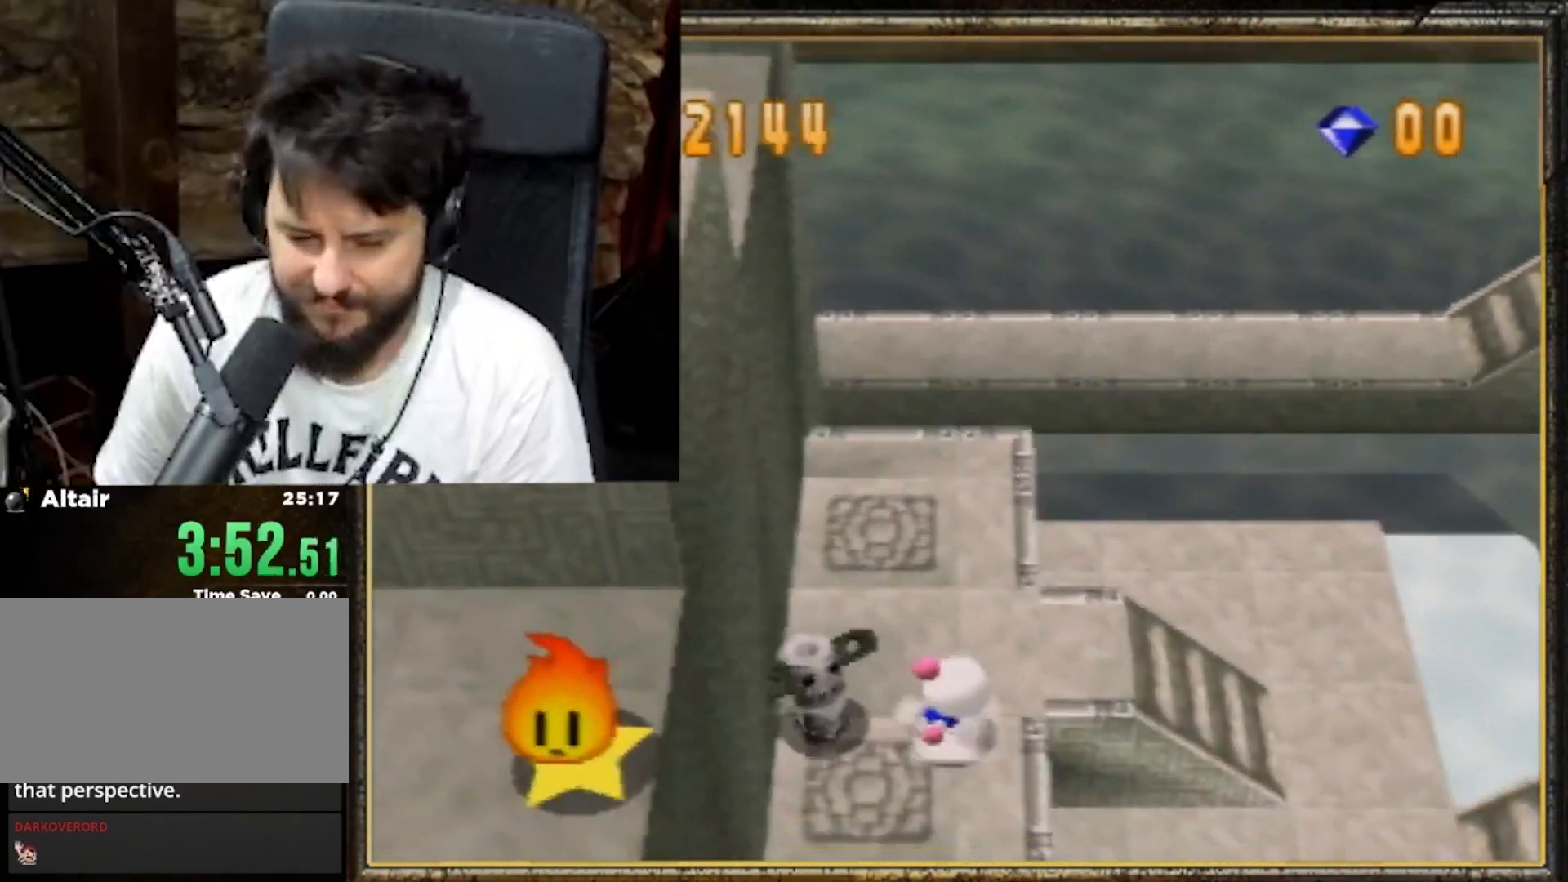
{"buttons": [], "left_stick": "right", "events": [[467, "left_stick", "right"]]}
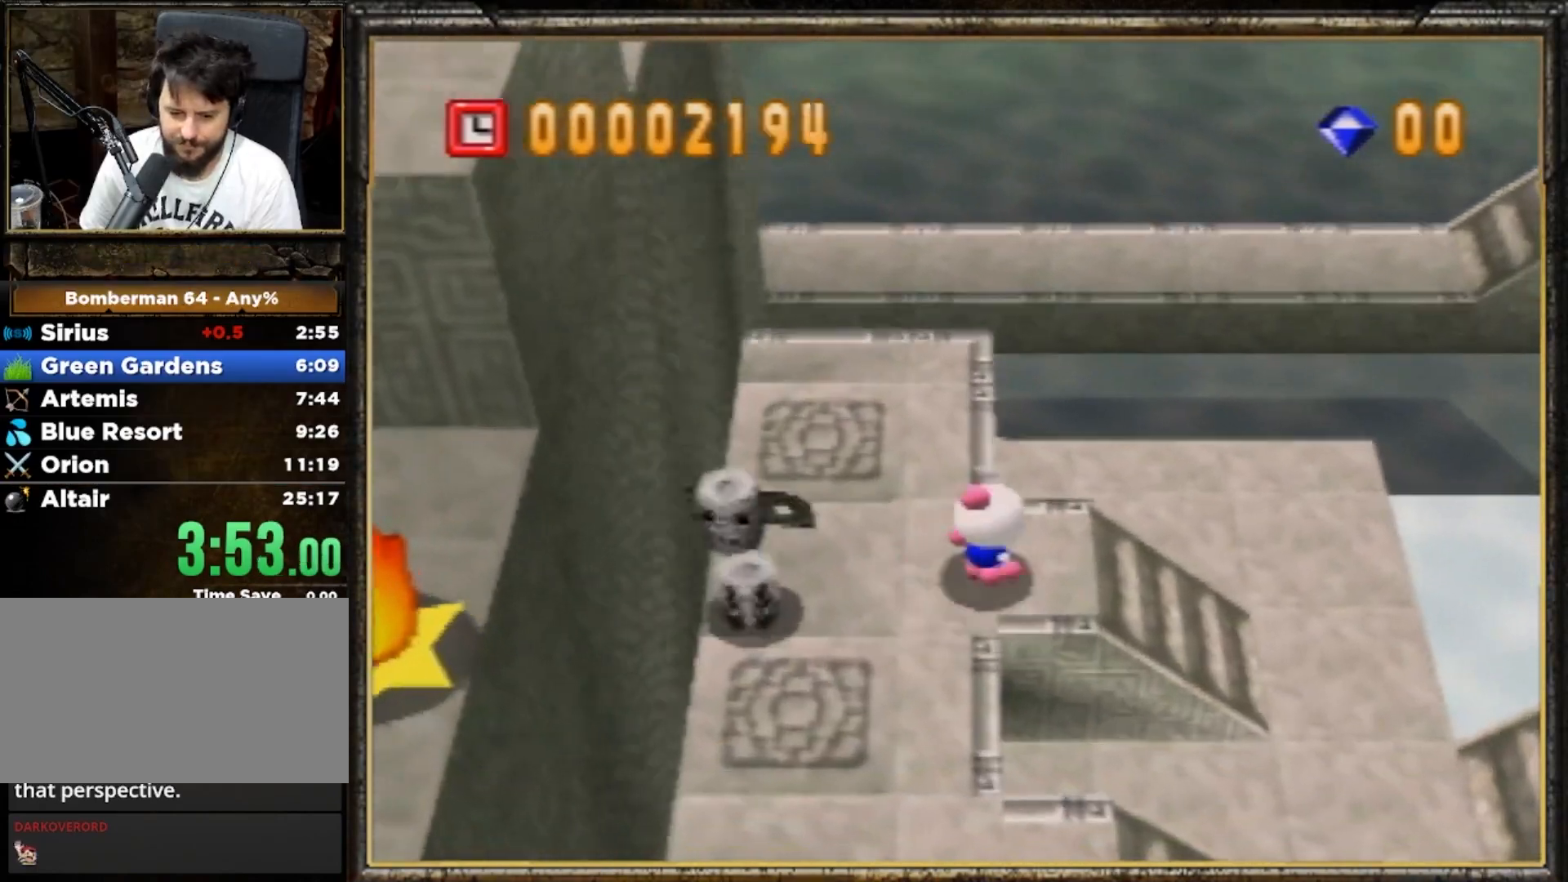
{"buttons": [], "left_stick": "right", "events": []}
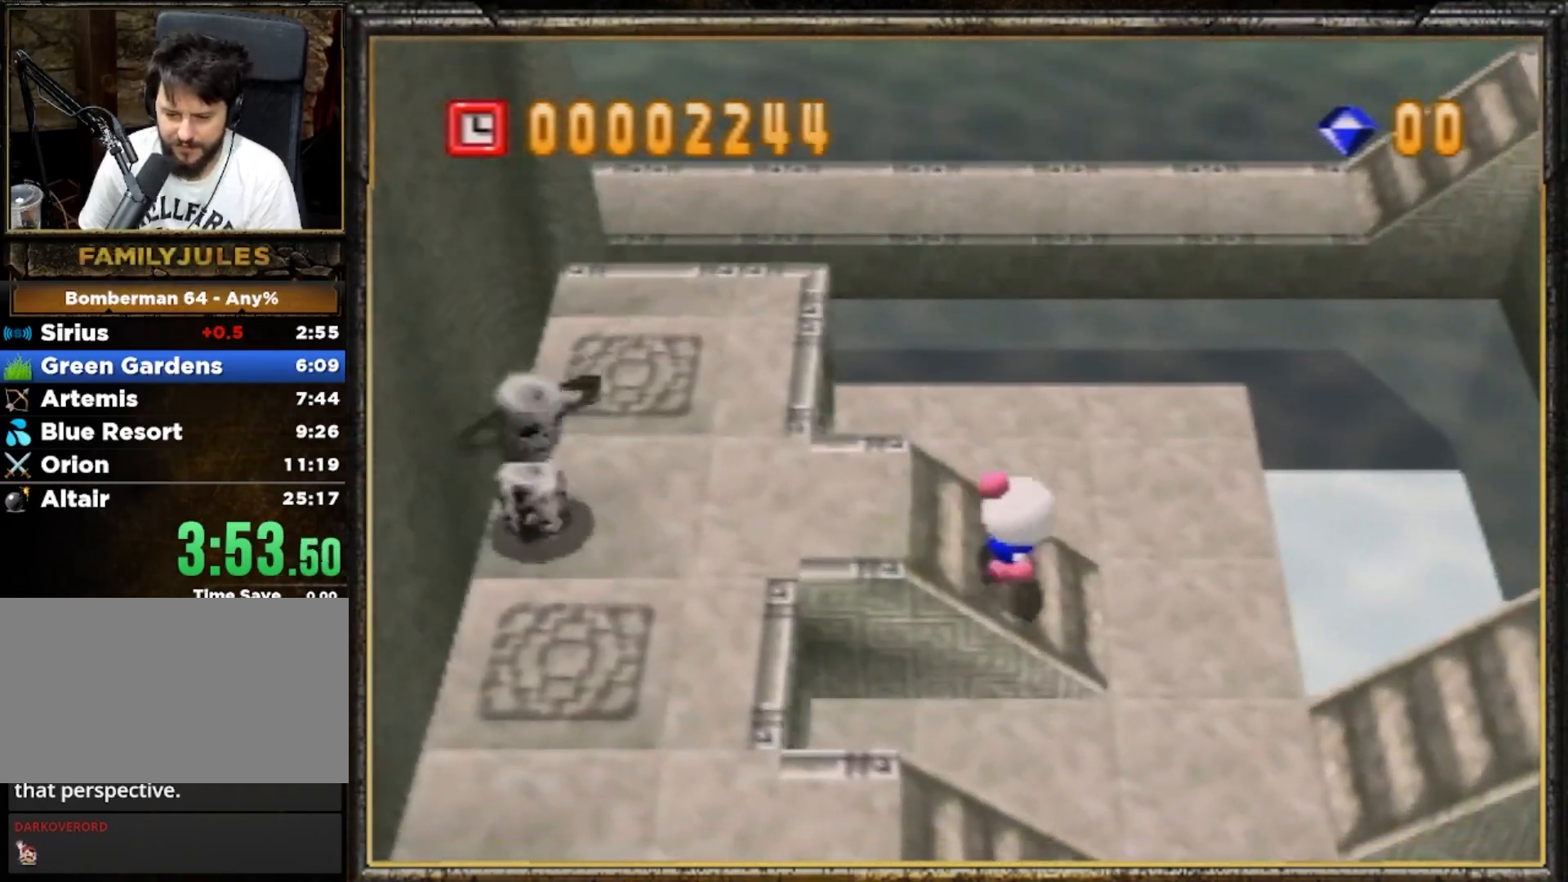
{"buttons": [], "left_stick": "down-right", "events": [[167, "left_stick", "down-right"]]}
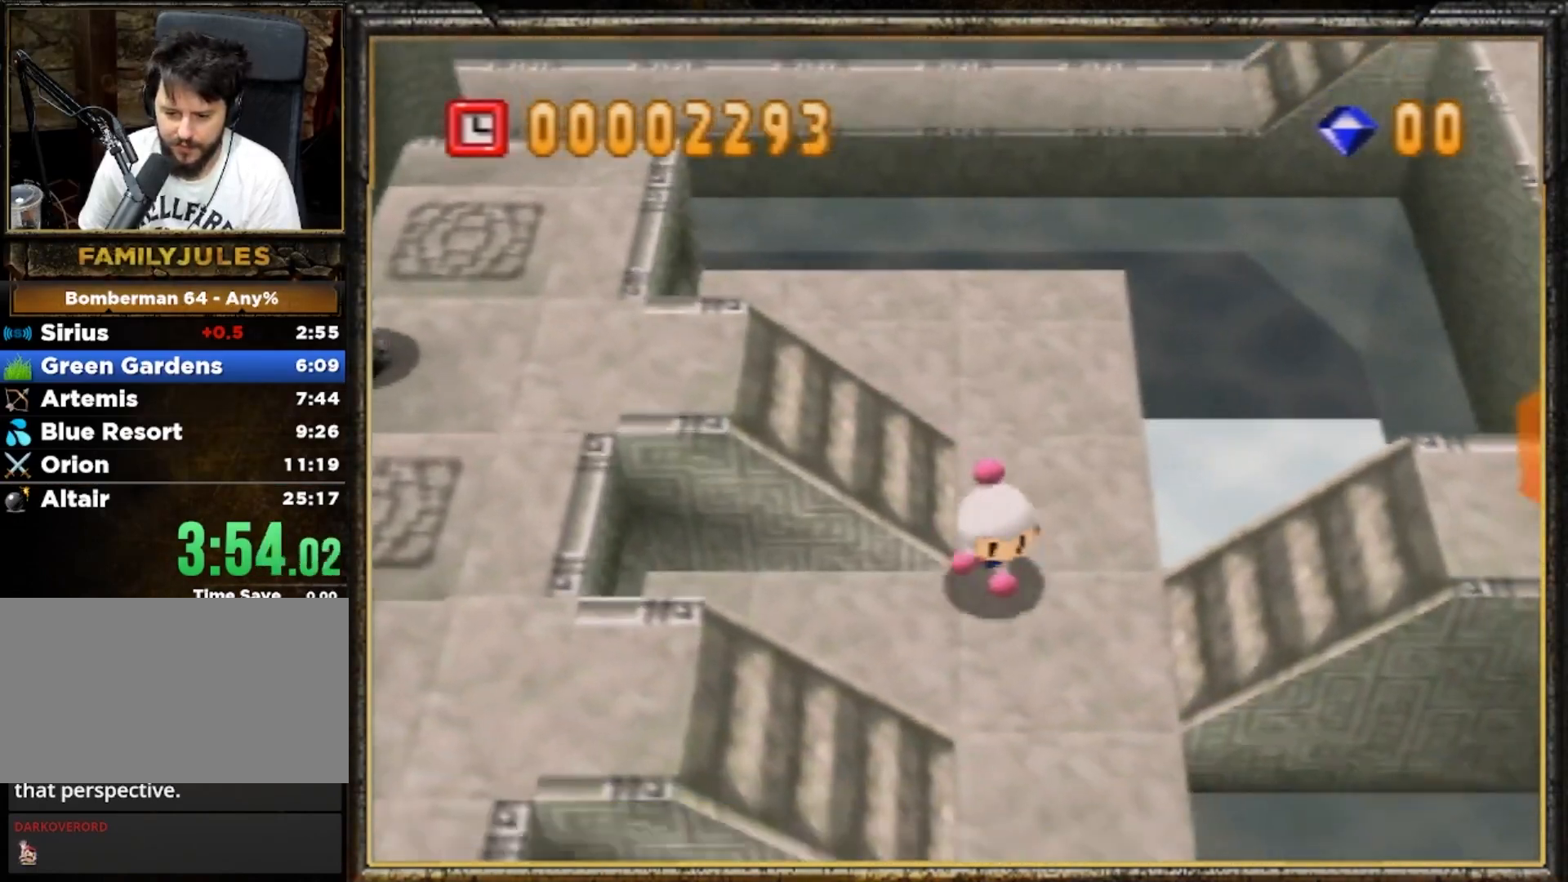
{"buttons": ["A"], "left_stick": "center", "events": [[167, "left_stick", "right"], [333, "A", "down"], [400, "left_stick", "center"], [433, "A", "up"], [500, "A", "down"]]}
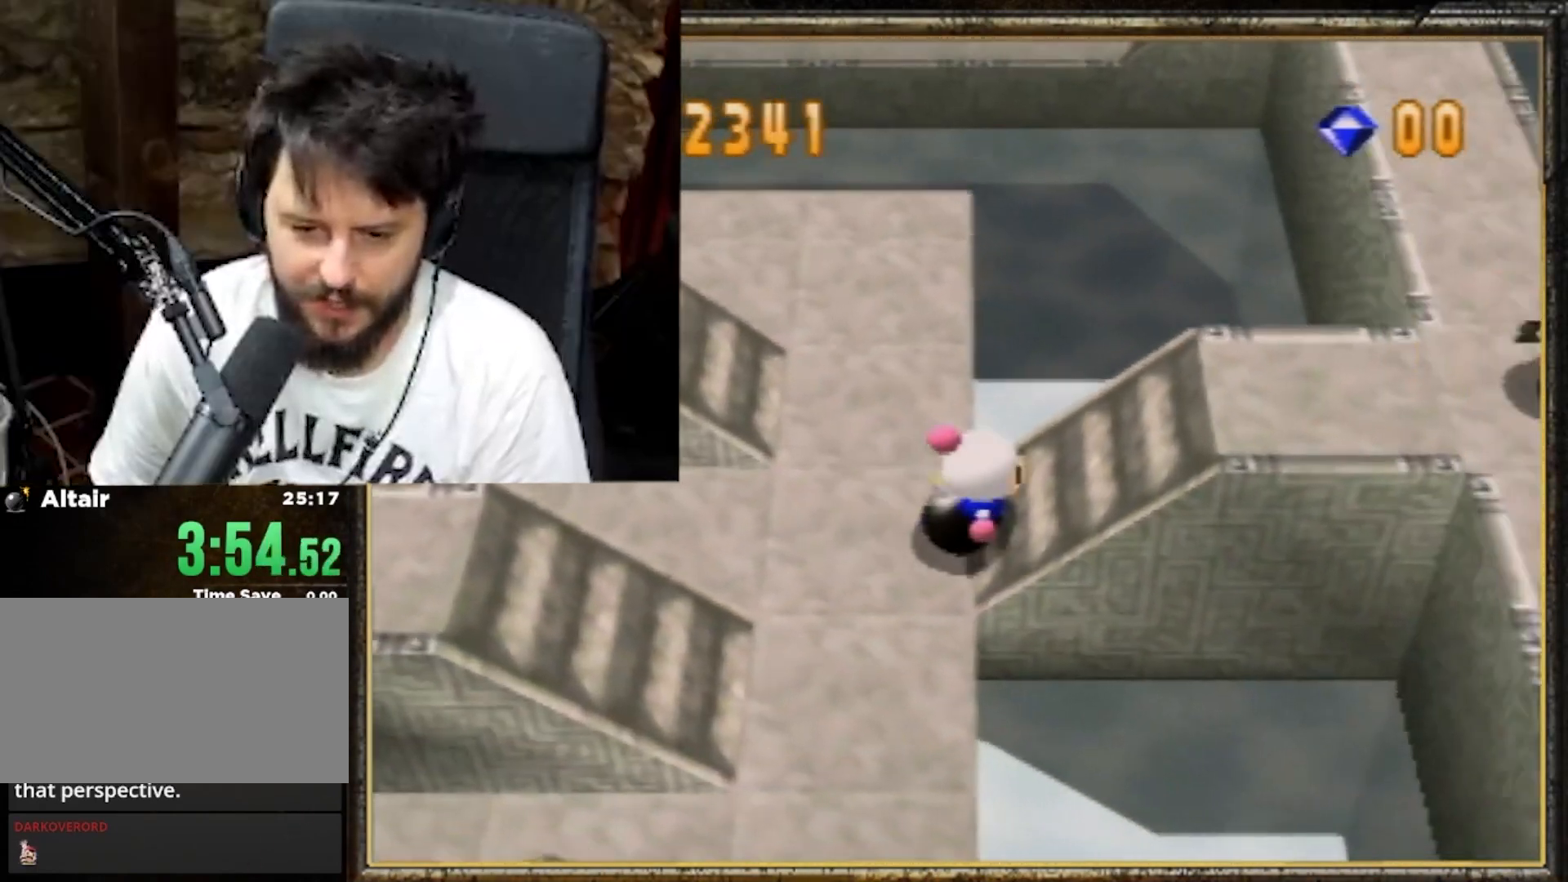
{"buttons": [], "left_stick": "right", "events": [[67, "A", "up"], [133, "left_stick", "right"]]}
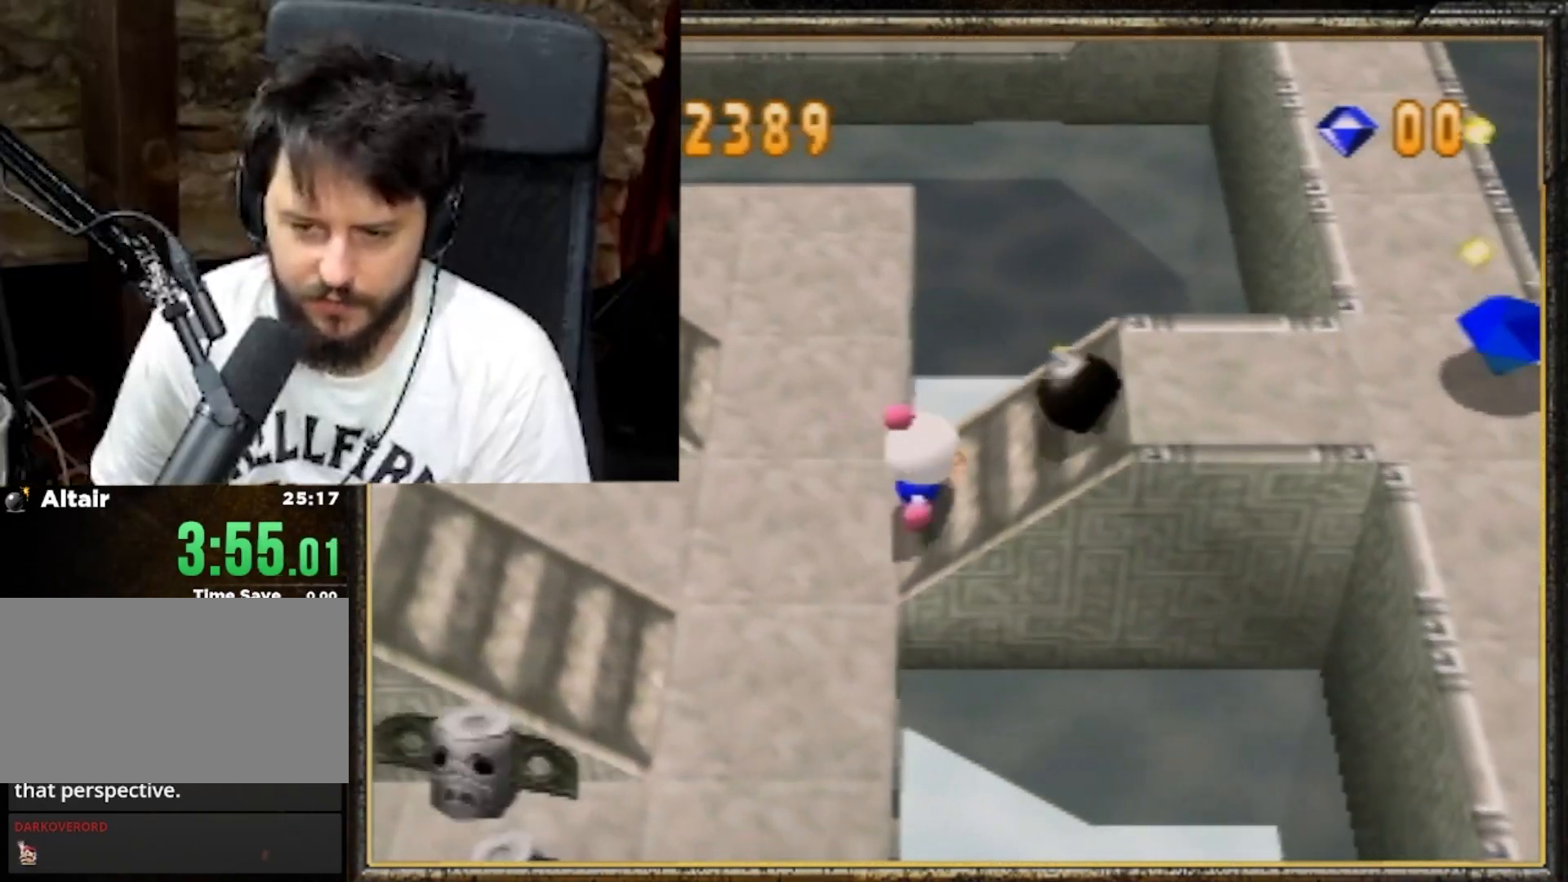
{"buttons": [], "left_stick": "center", "events": [[467, "left_stick", "center"]]}
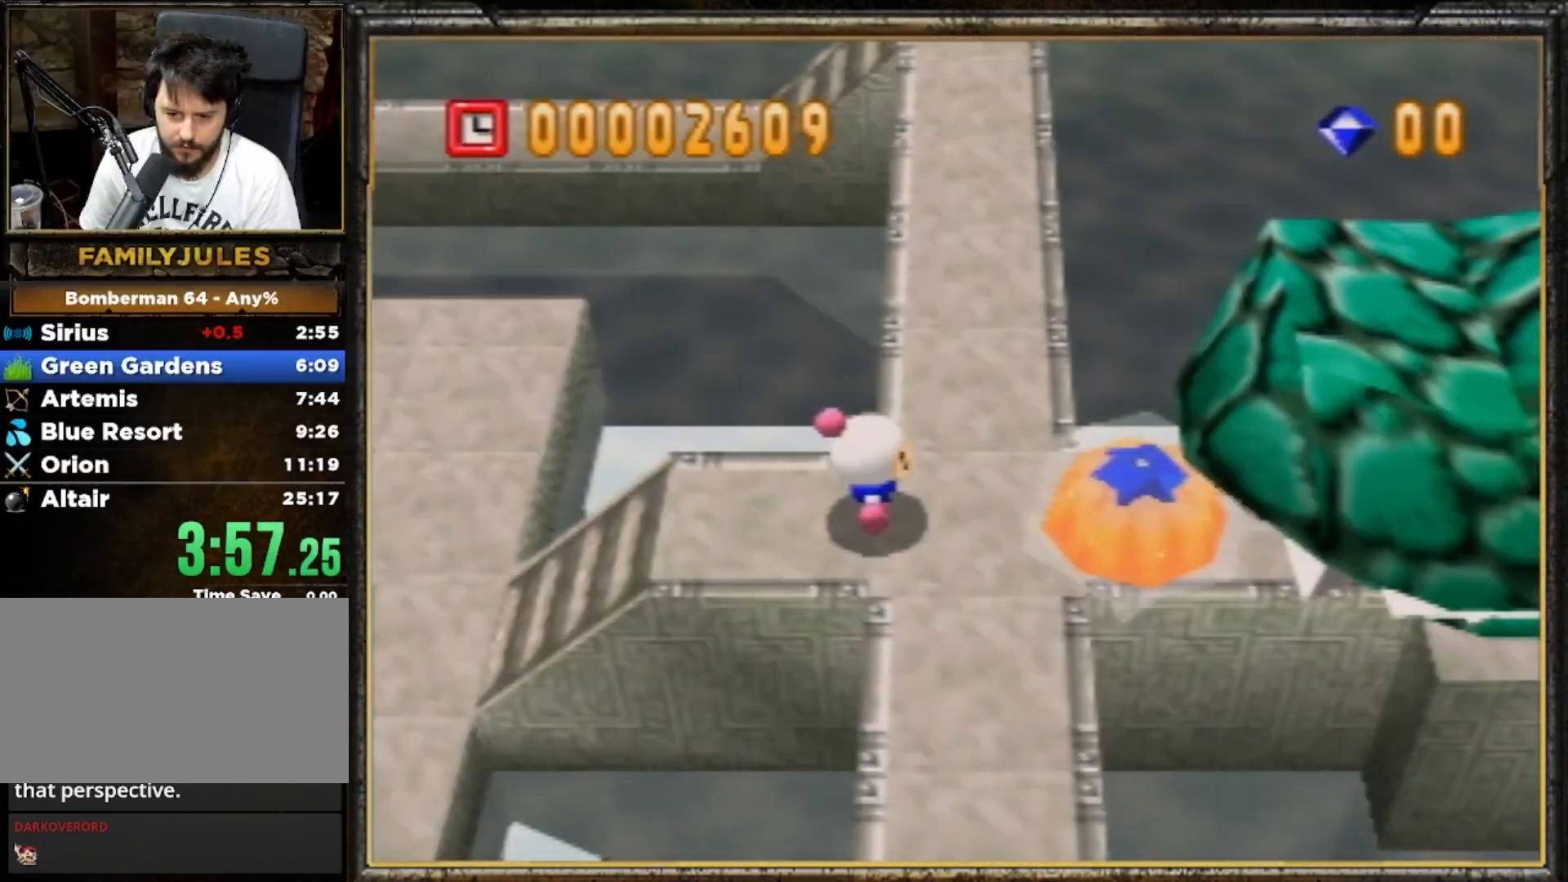
{"buttons": [], "left_stick": "right", "events": [[400, "left_stick", "right"]]}
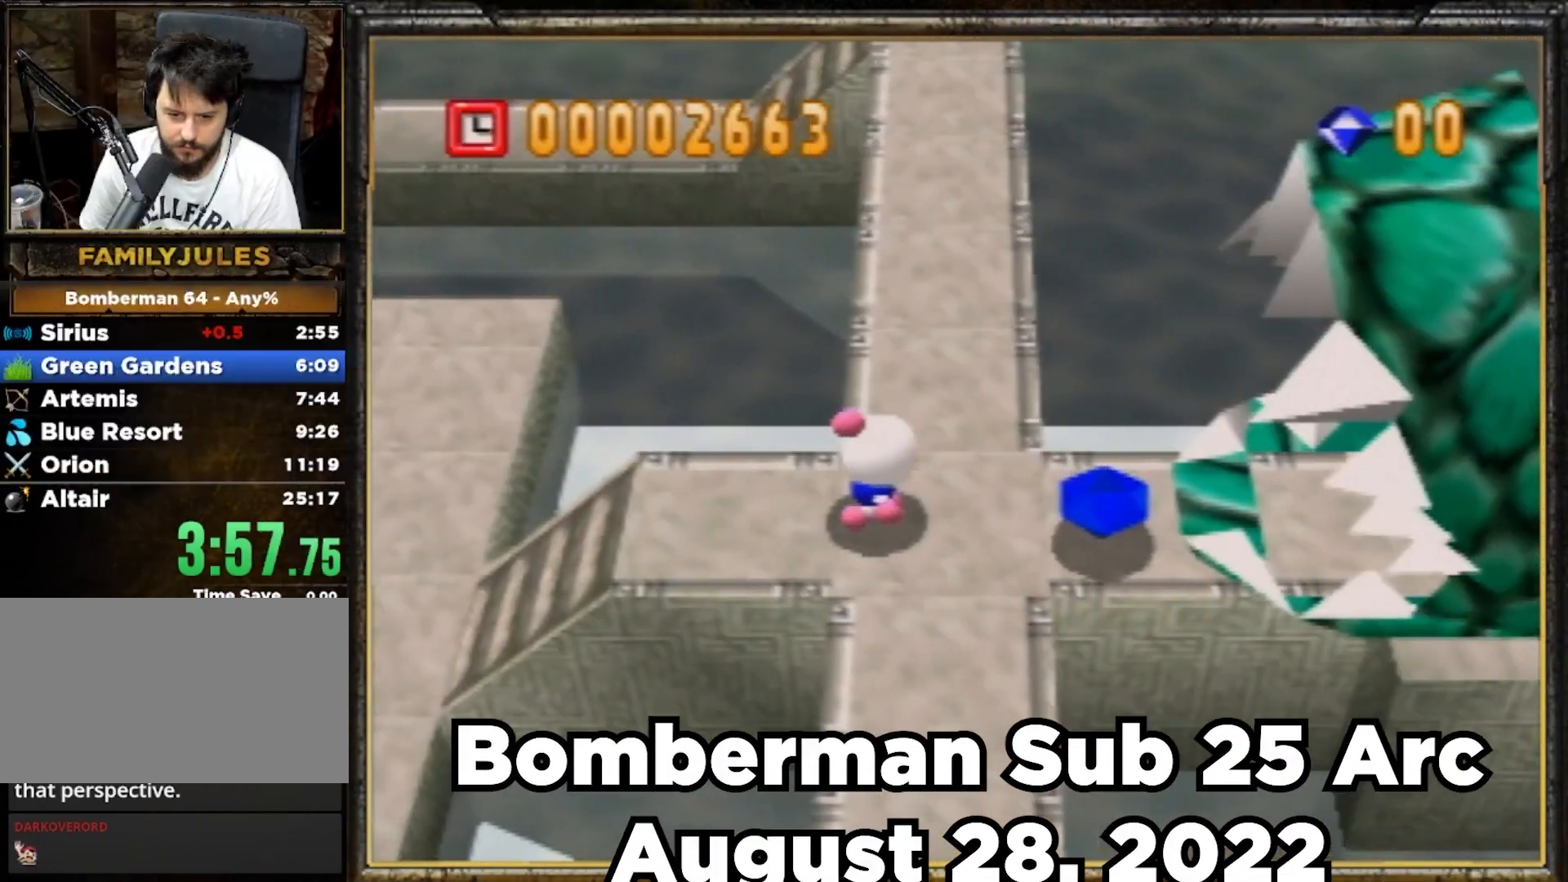
{"buttons": [], "left_stick": "right", "events": []}
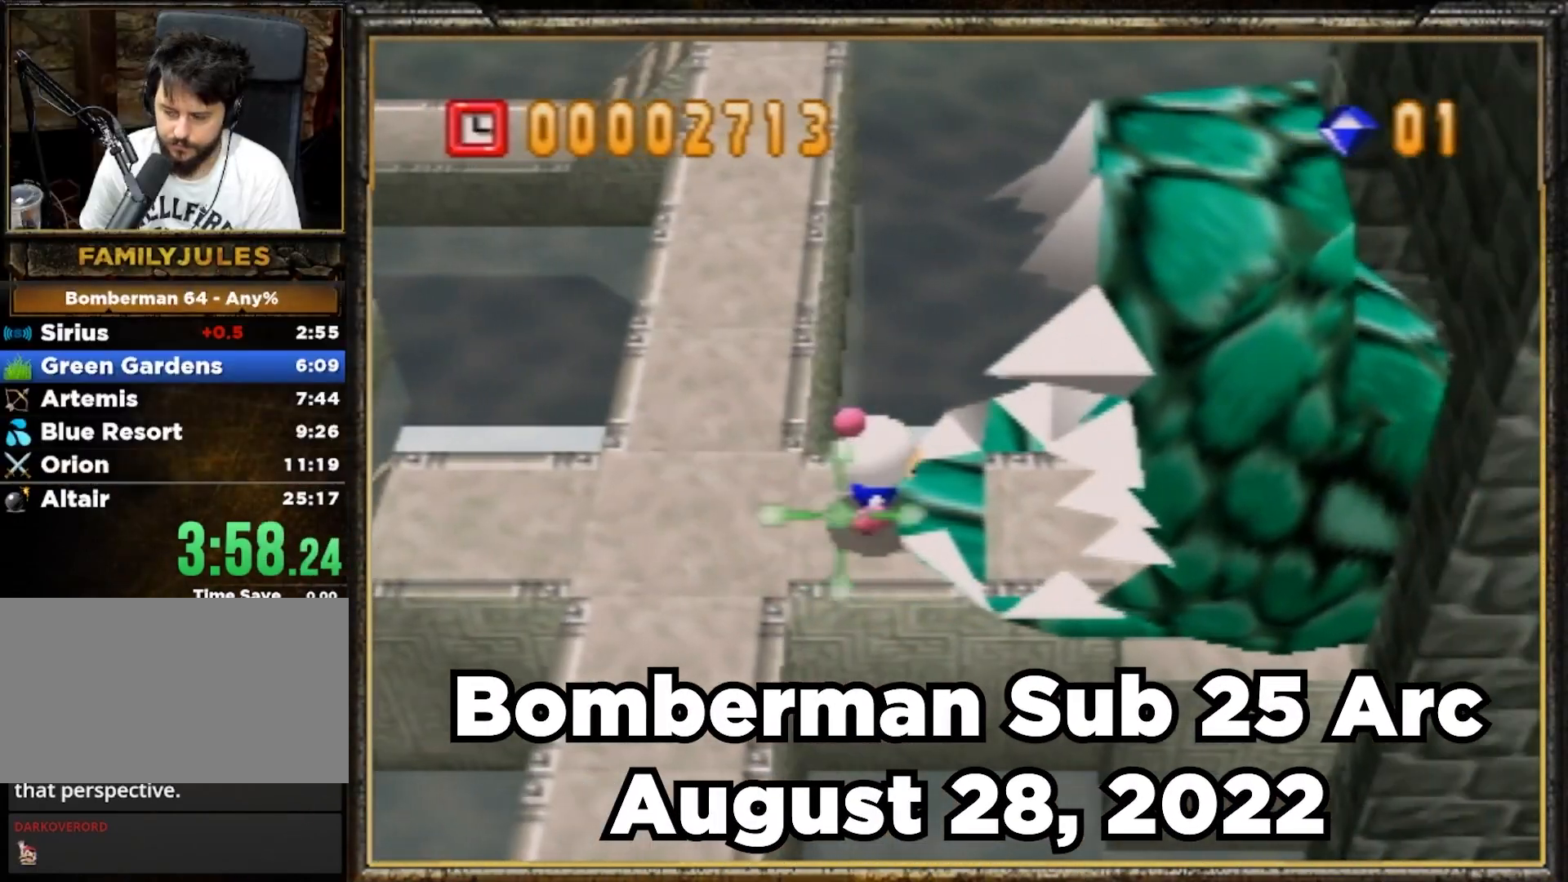
{"buttons": [], "left_stick": "right", "events": []}
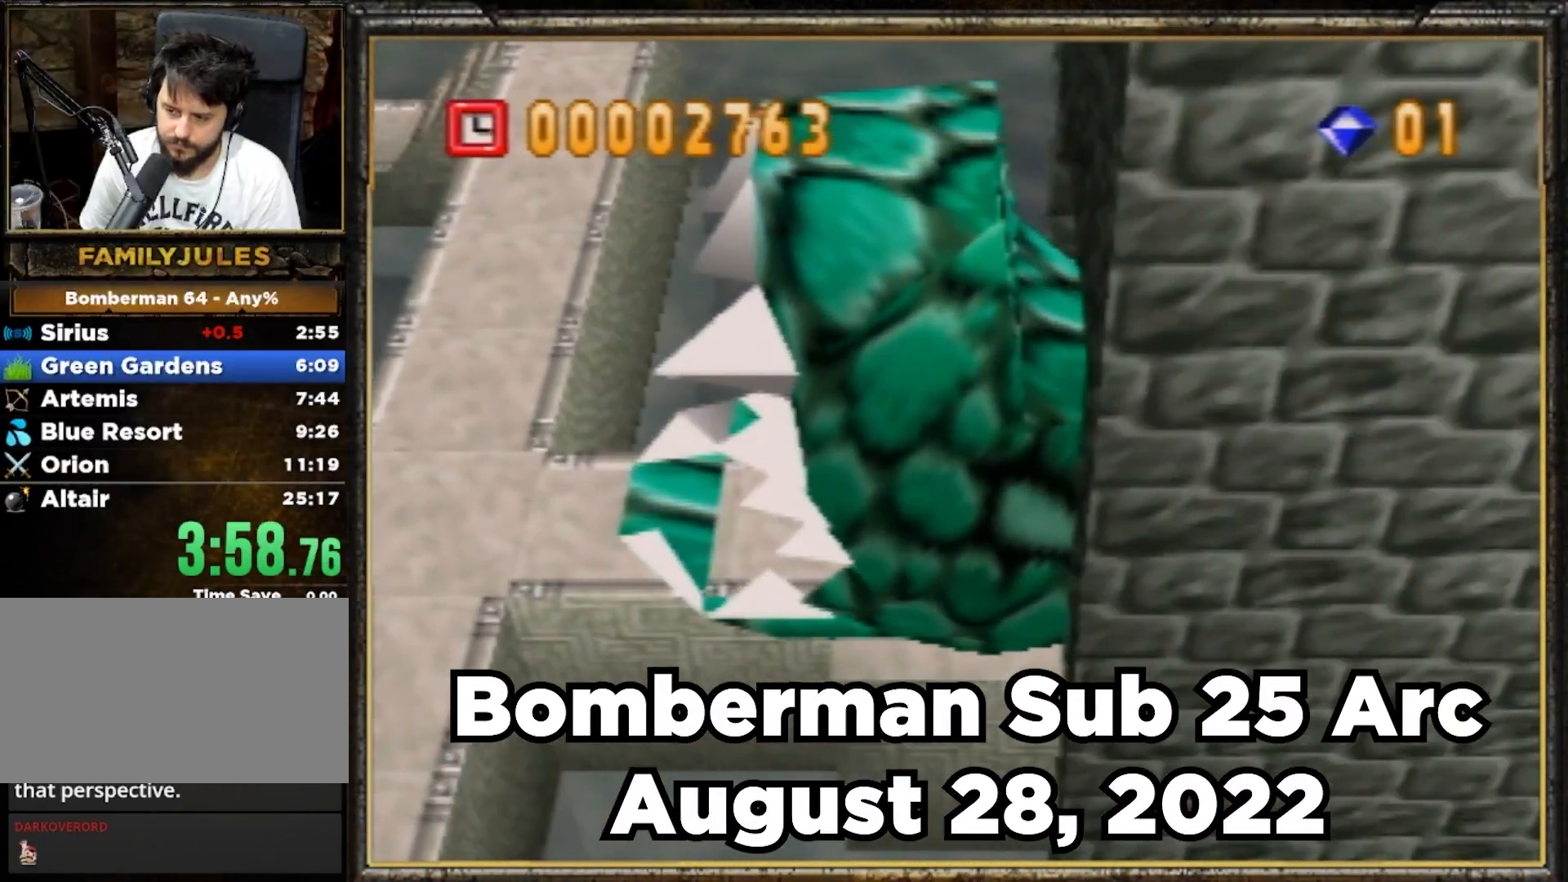
{"buttons": [], "left_stick": "right", "events": []}
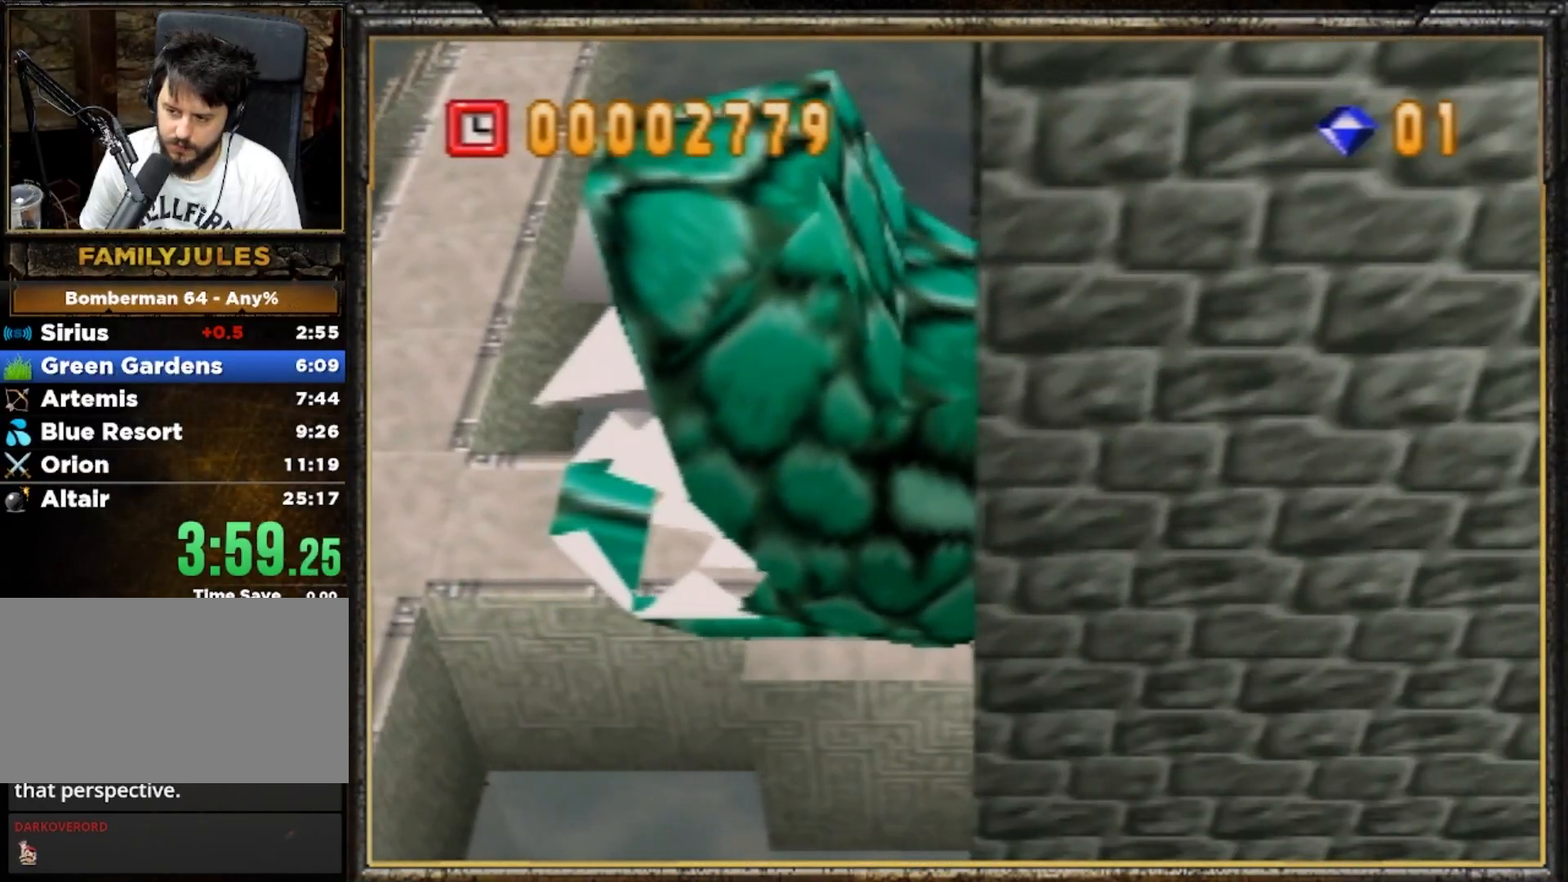
{"buttons": [], "left_stick": "center", "events": [[300, "left_stick", "center"]]}
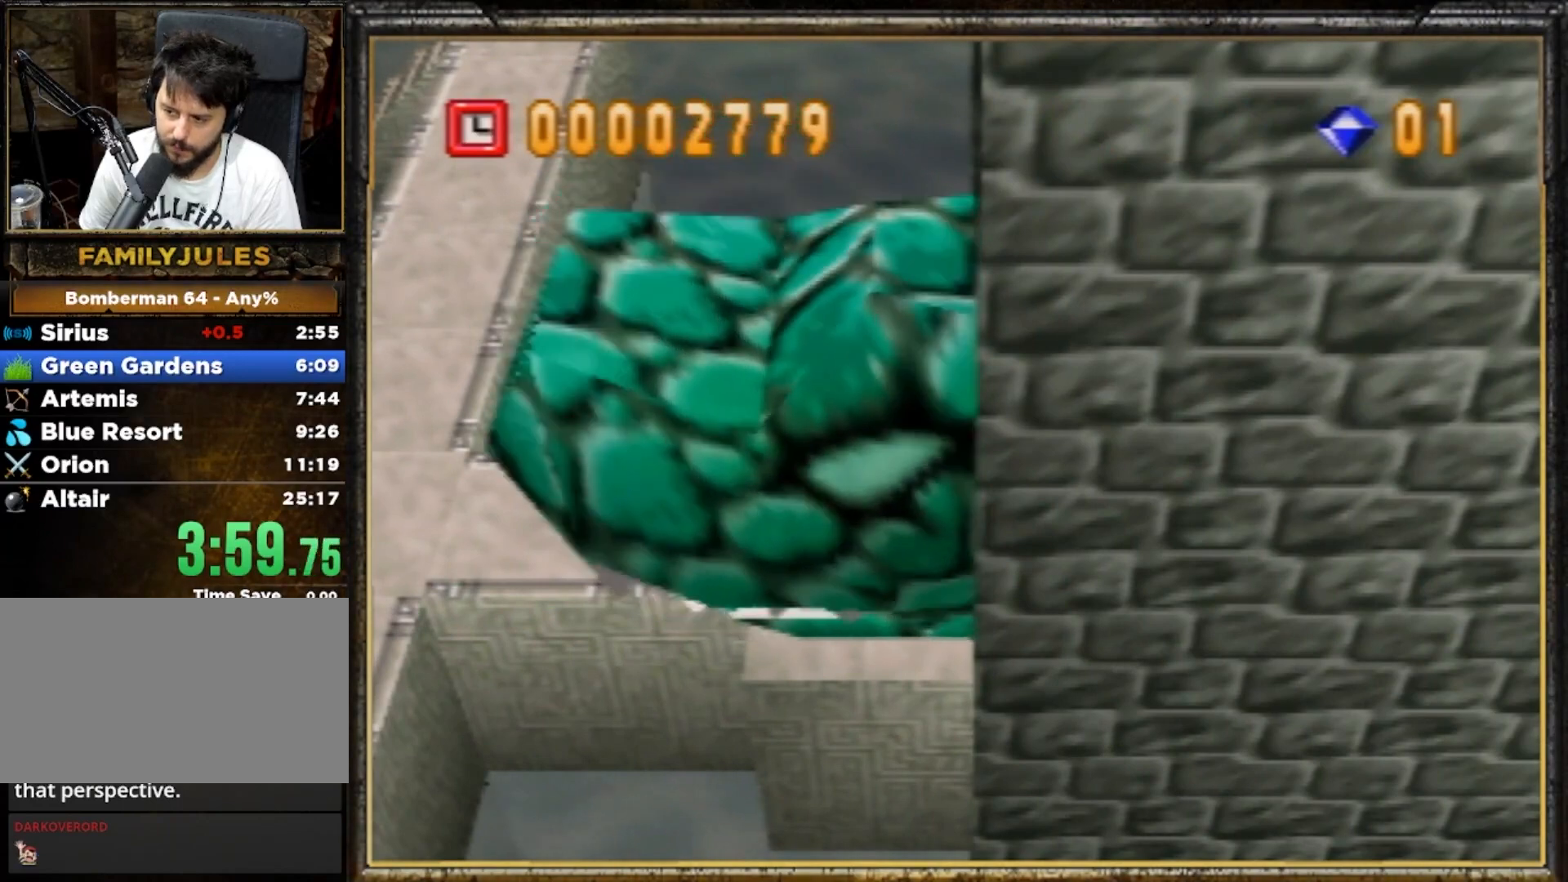
{"buttons": [], "left_stick": "center", "events": []}
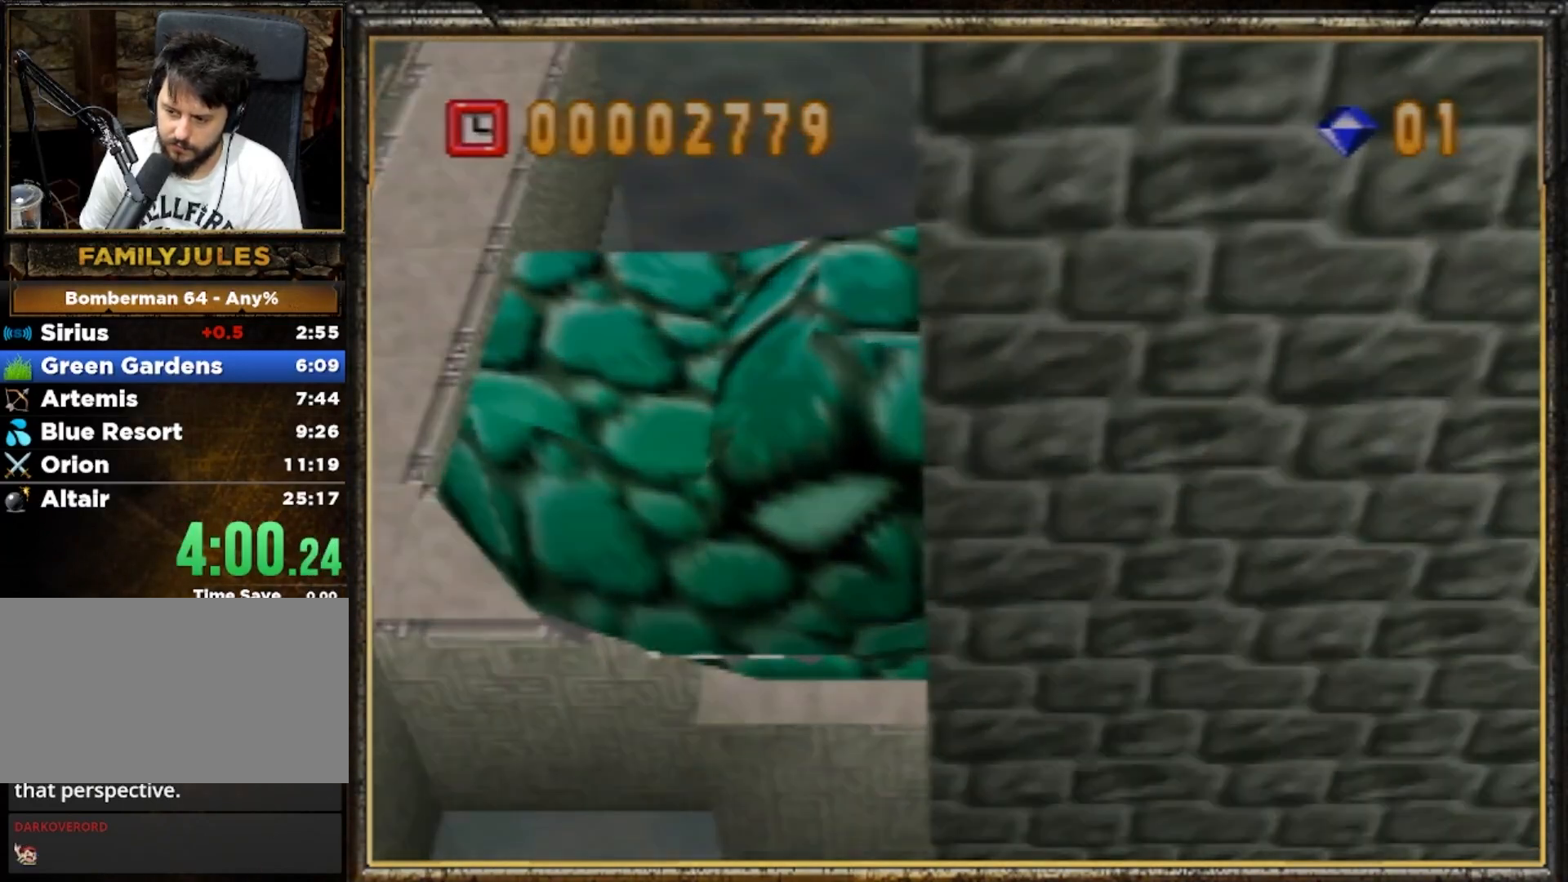
{"buttons": [], "left_stick": "center", "events": []}
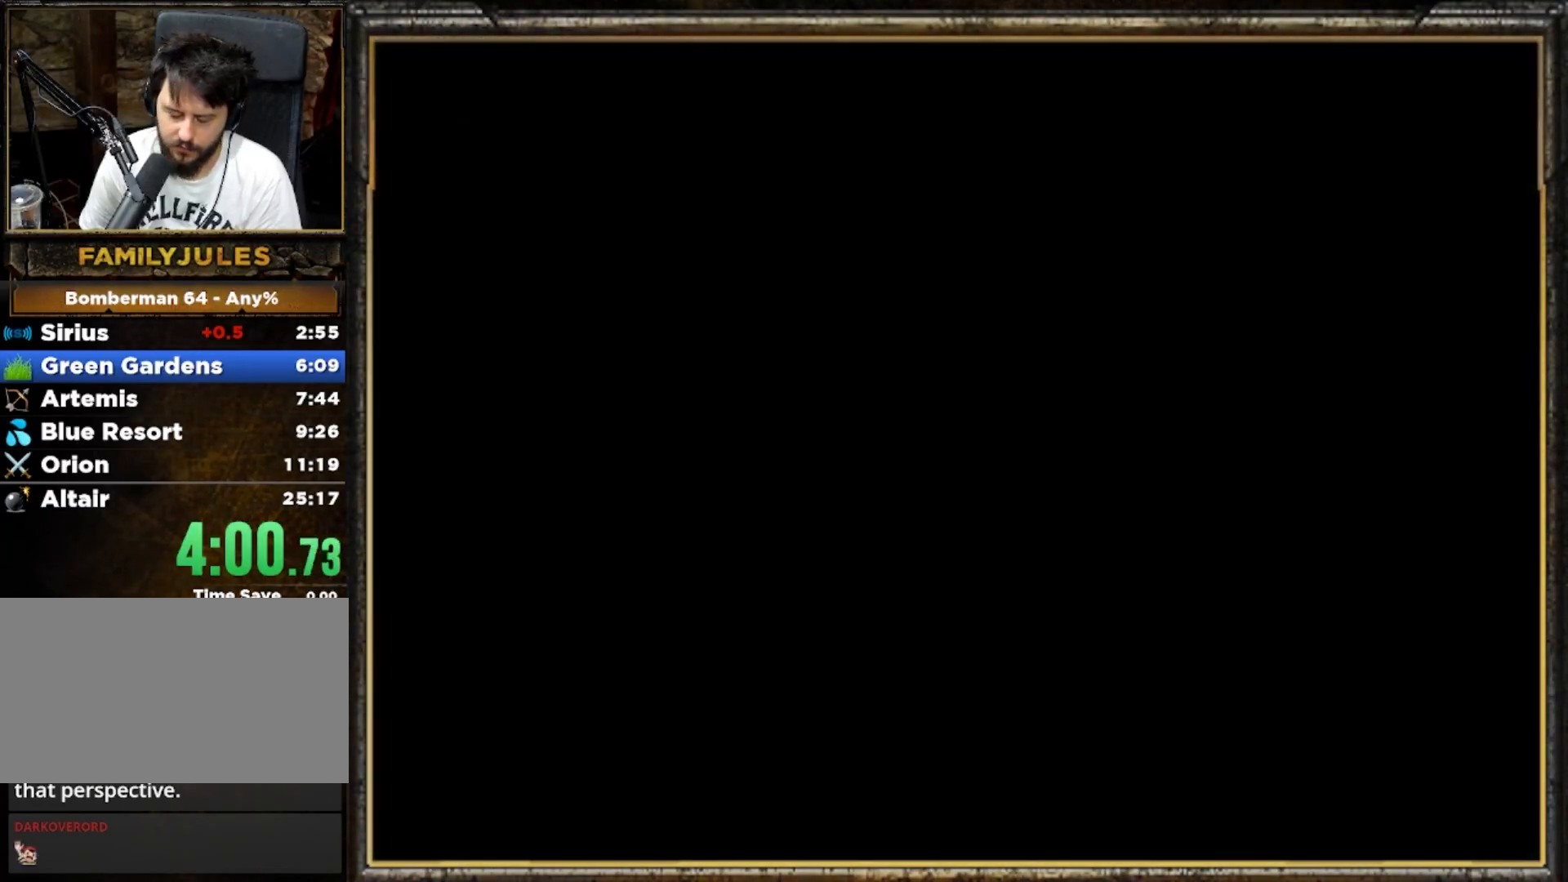
{"buttons": [], "left_stick": "center", "events": []}
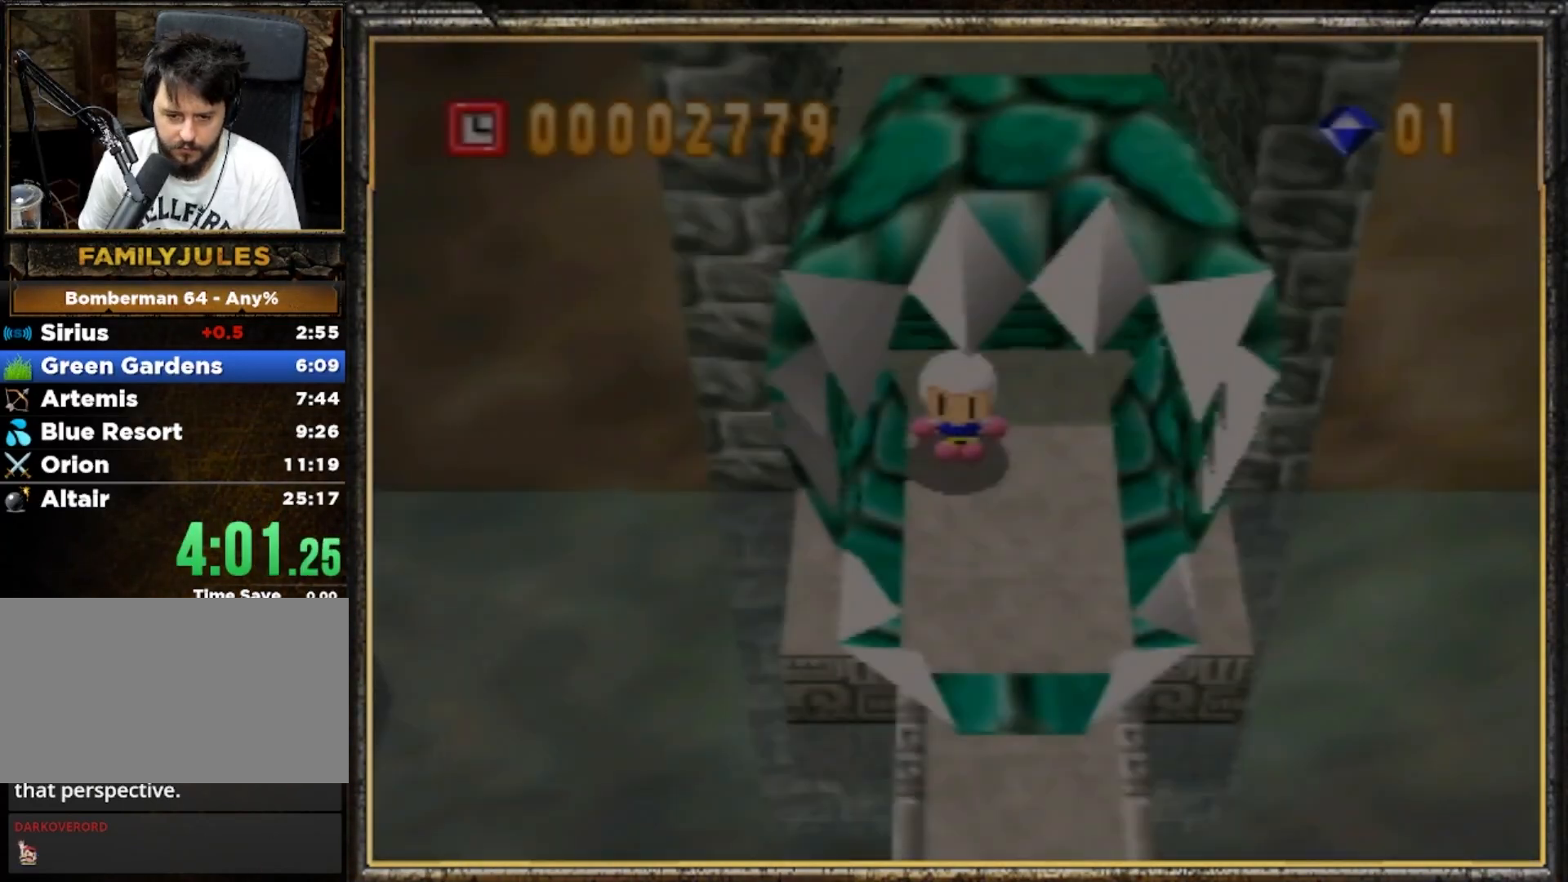
{"buttons": [], "left_stick": "center", "events": [[200, "C_LEFT", "down"], [333, "C_LEFT", "up"]]}
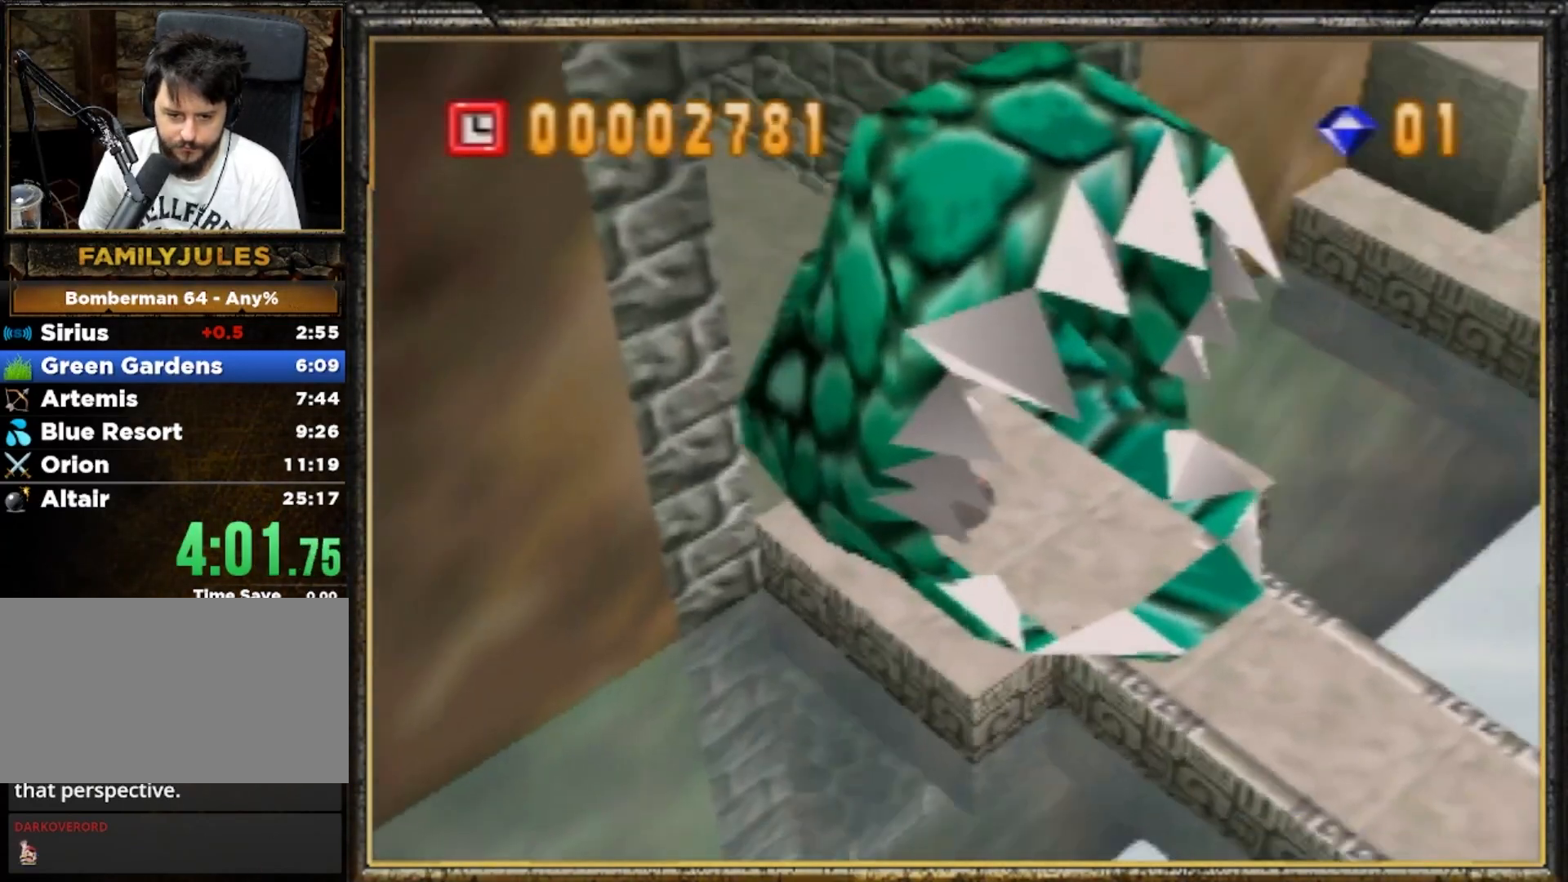
{"buttons": [], "left_stick": "up", "events": [[33, "C_LEFT", "down"], [67, "C_LEFT", "up"], [100, "left_stick", "up"]]}
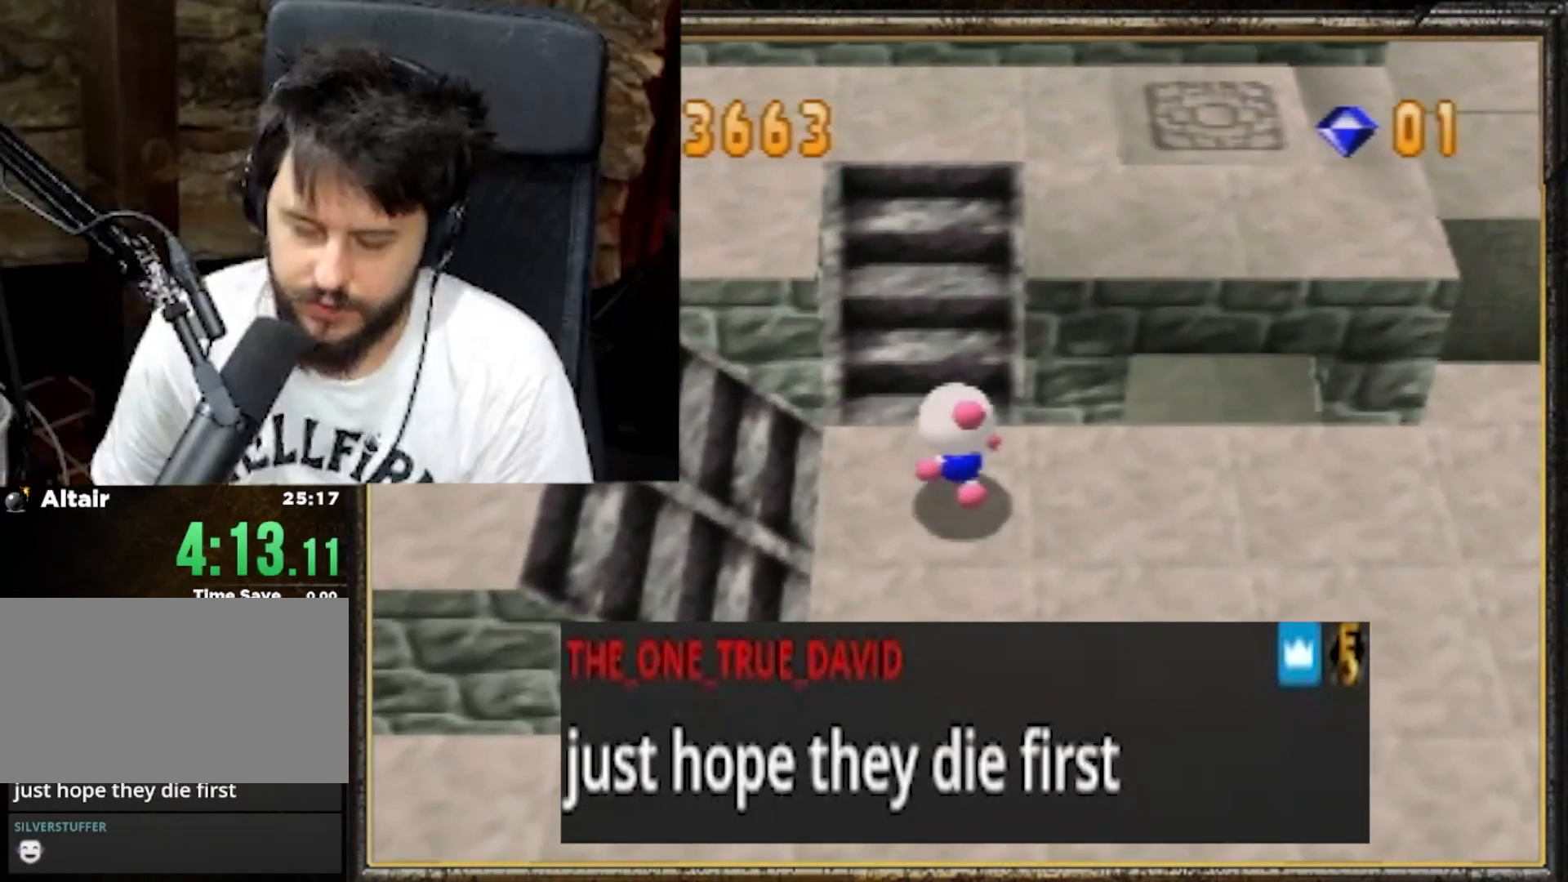
{"buttons": [], "left_stick": "up", "events": []}